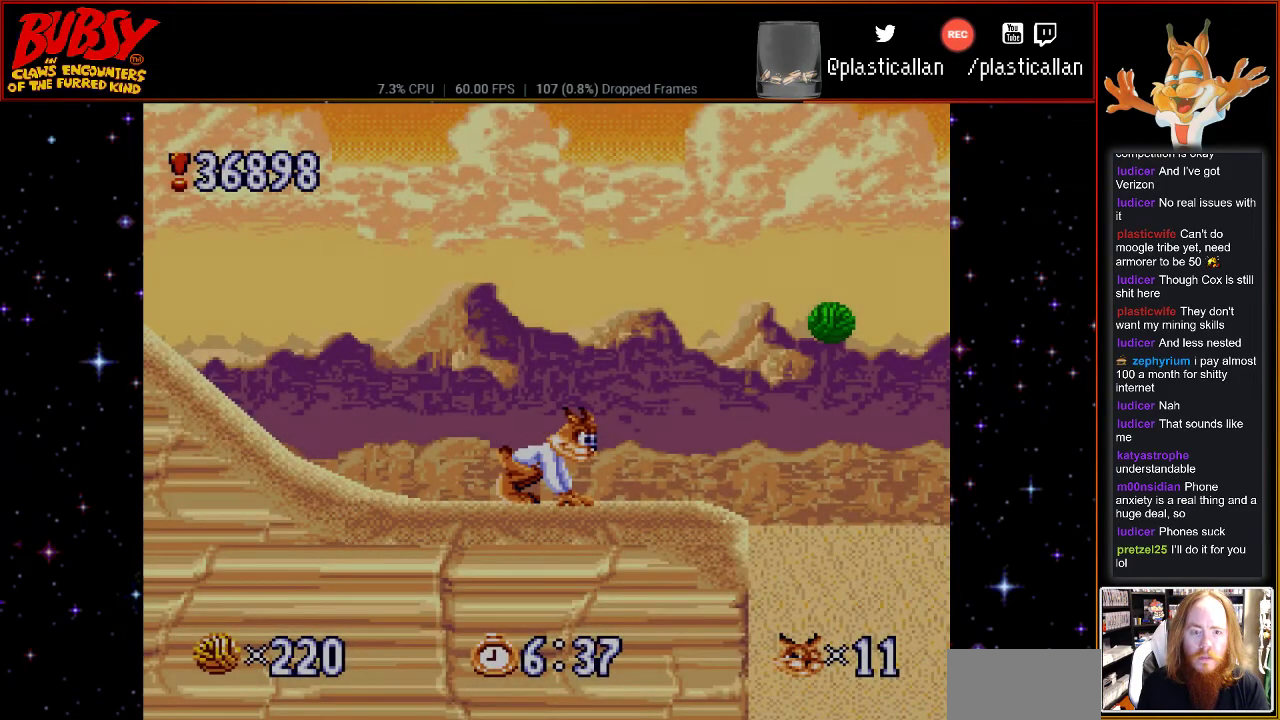
Gameplay with a controller (Nintendo layout); each line is a JSON object with the inputs held at the frame after it. "events" lists button and stick changes between this image and that frame as [ms after this image, input, new state], when the widget could be followed in between. Not read: DPAD_LEFT L3 R3.
{"buttons": [], "events": []}
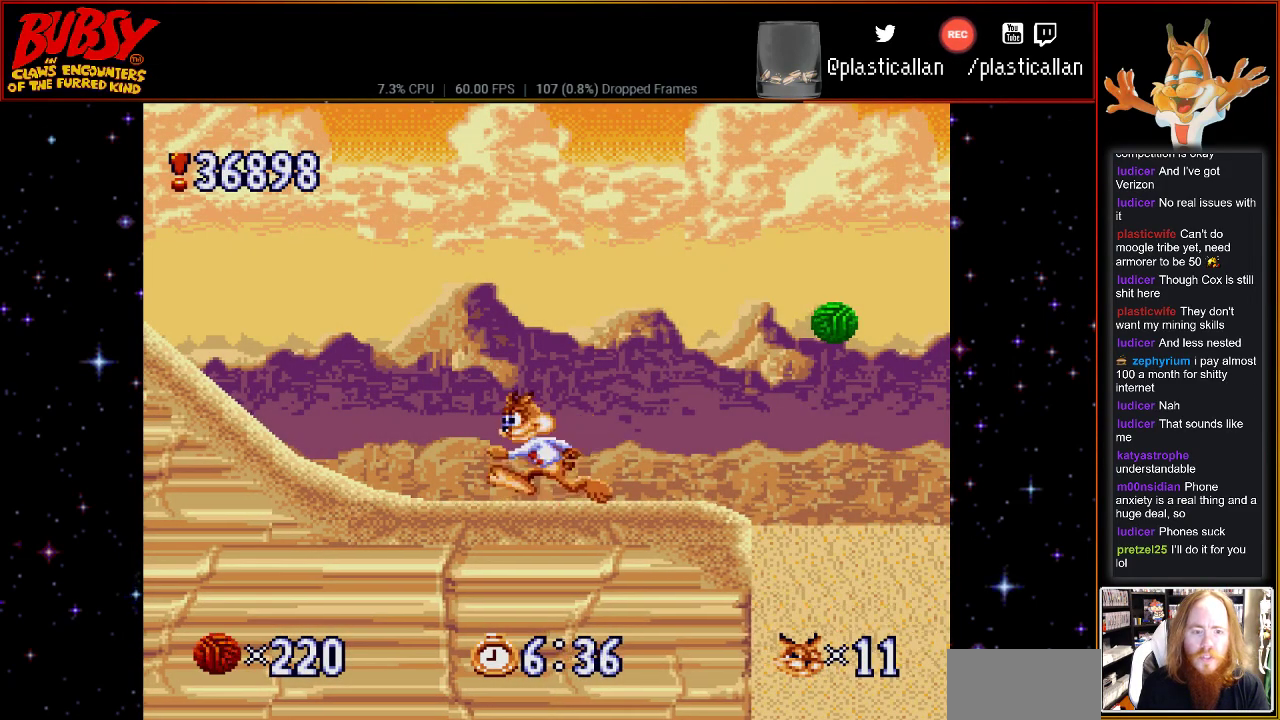
{"buttons": [], "events": []}
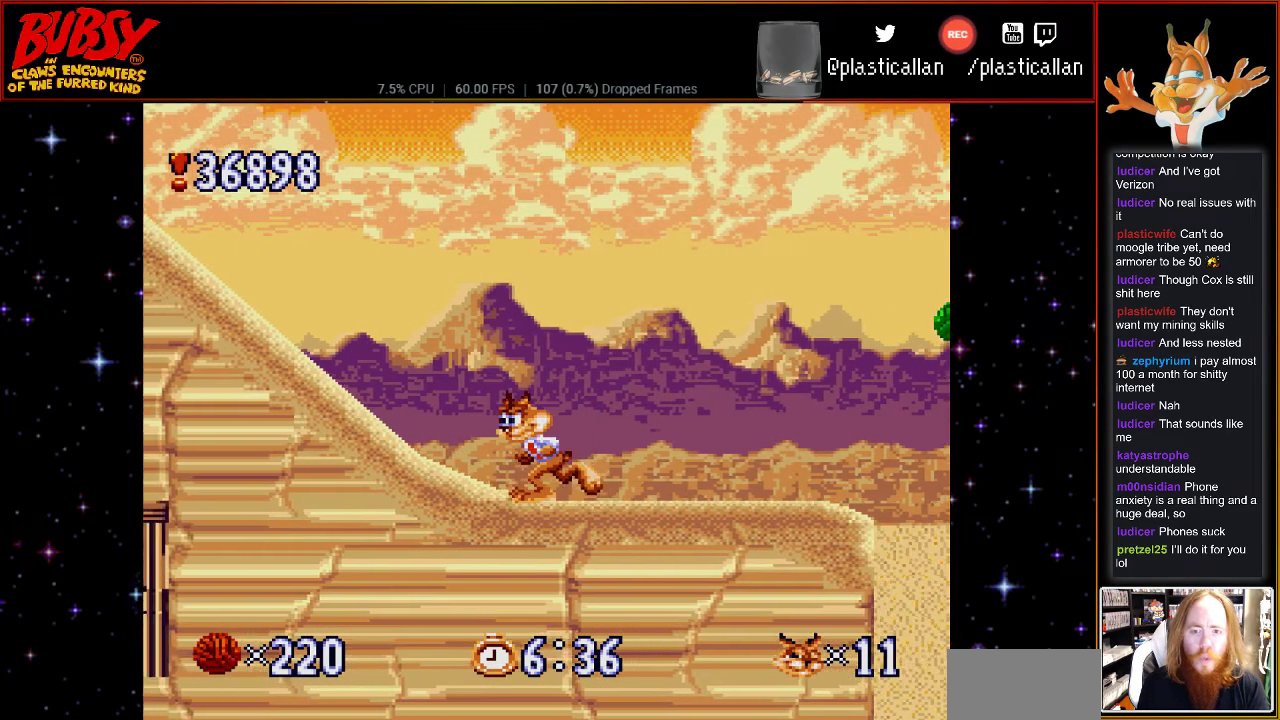
{"buttons": ["B"], "events": [[67, "B", "down"]]}
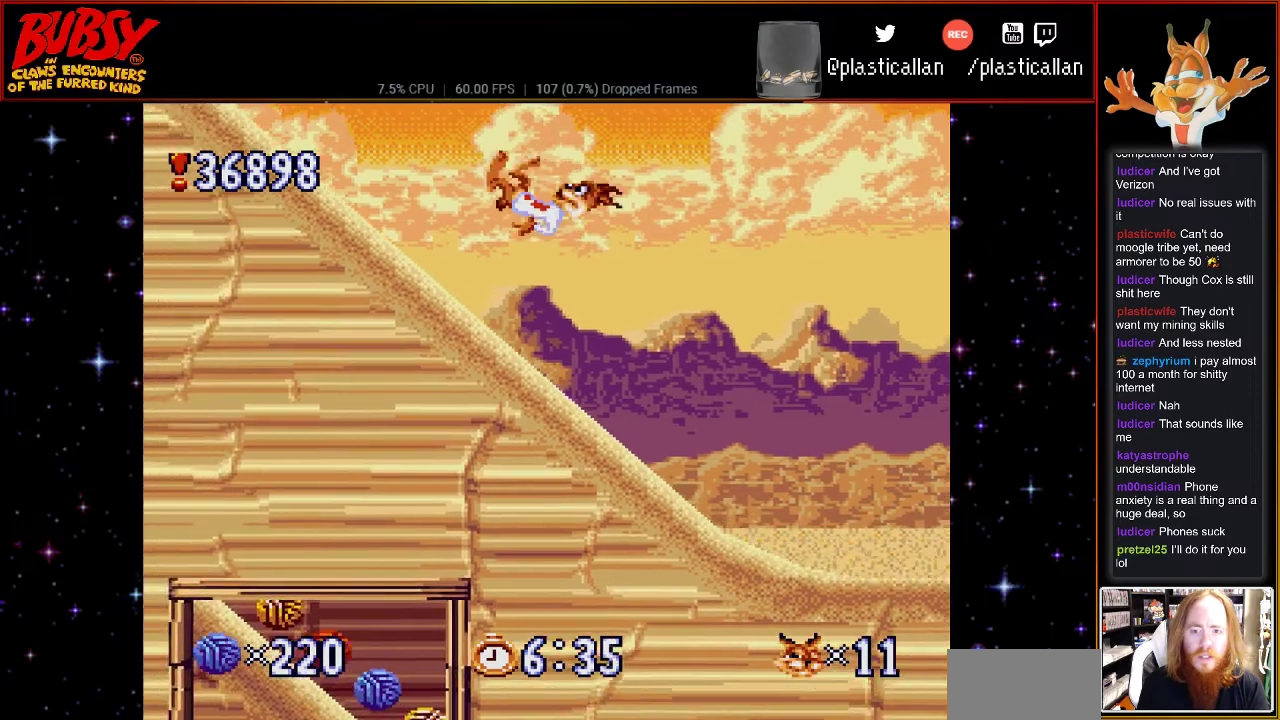
{"buttons": [], "events": [[183, "B", "up"]]}
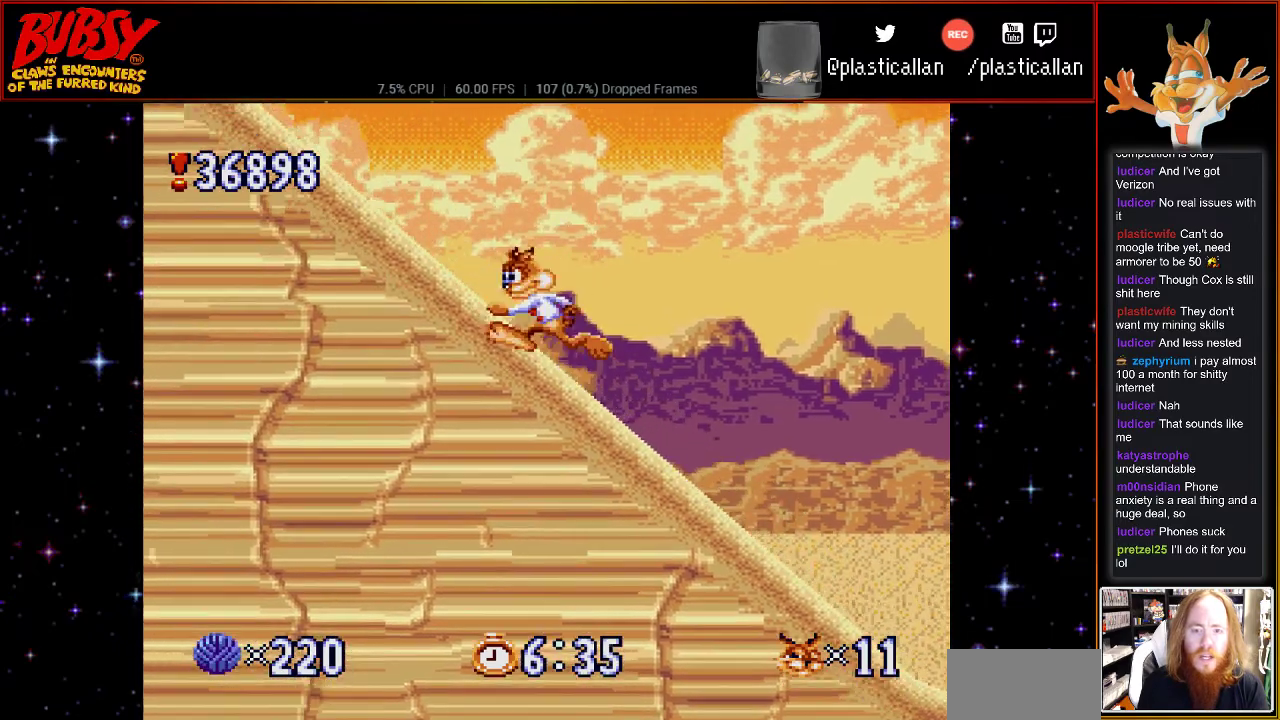
{"buttons": ["B"], "events": [[250, "B", "down"]]}
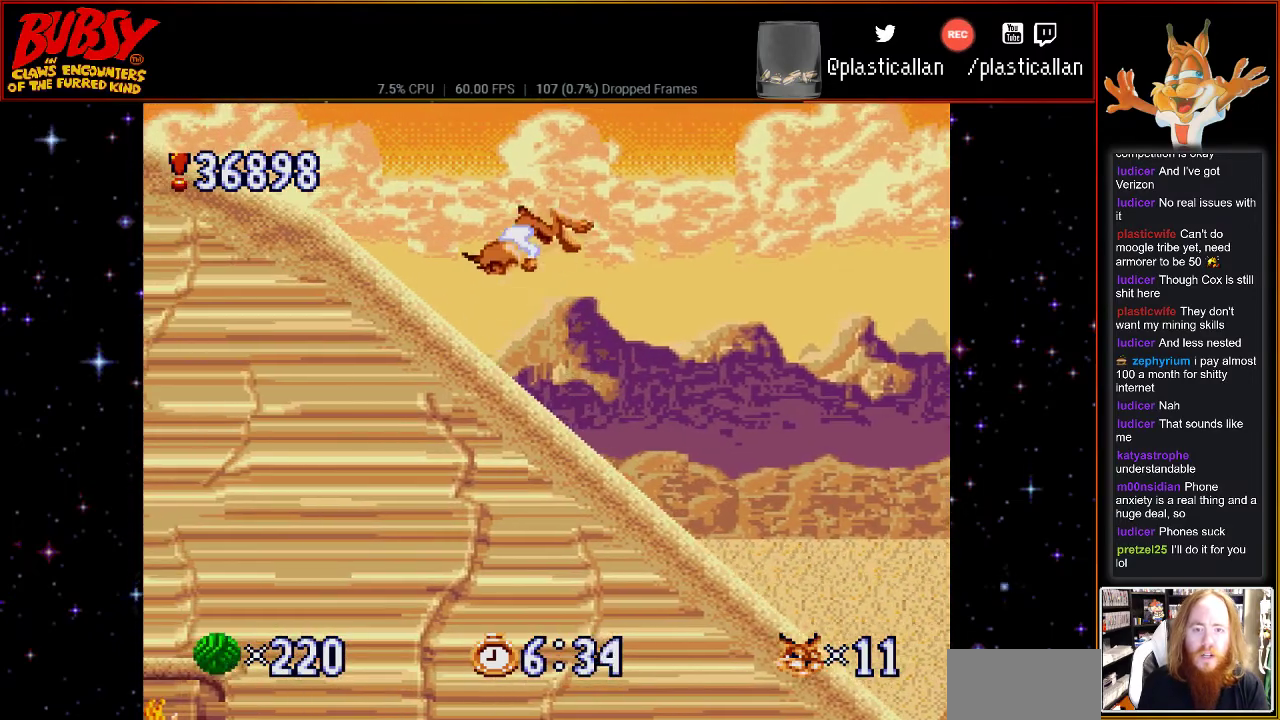
{"buttons": [], "events": [[400, "B", "up"]]}
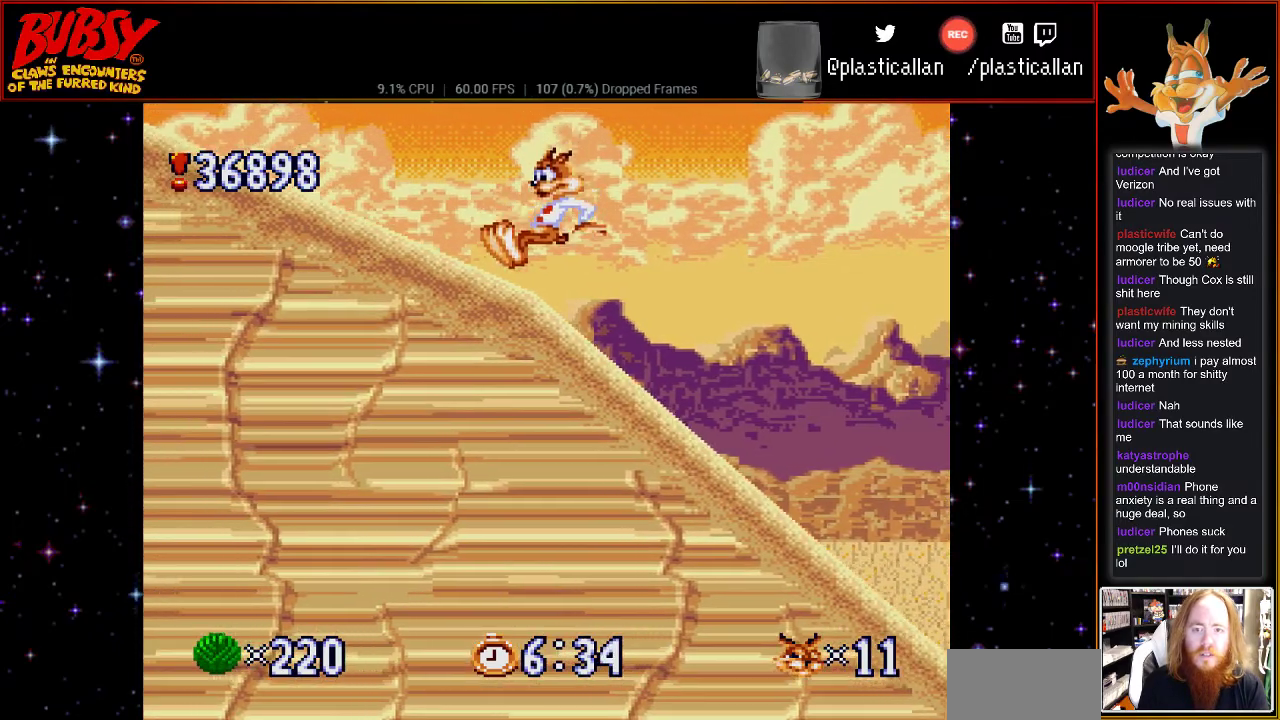
{"buttons": [], "events": []}
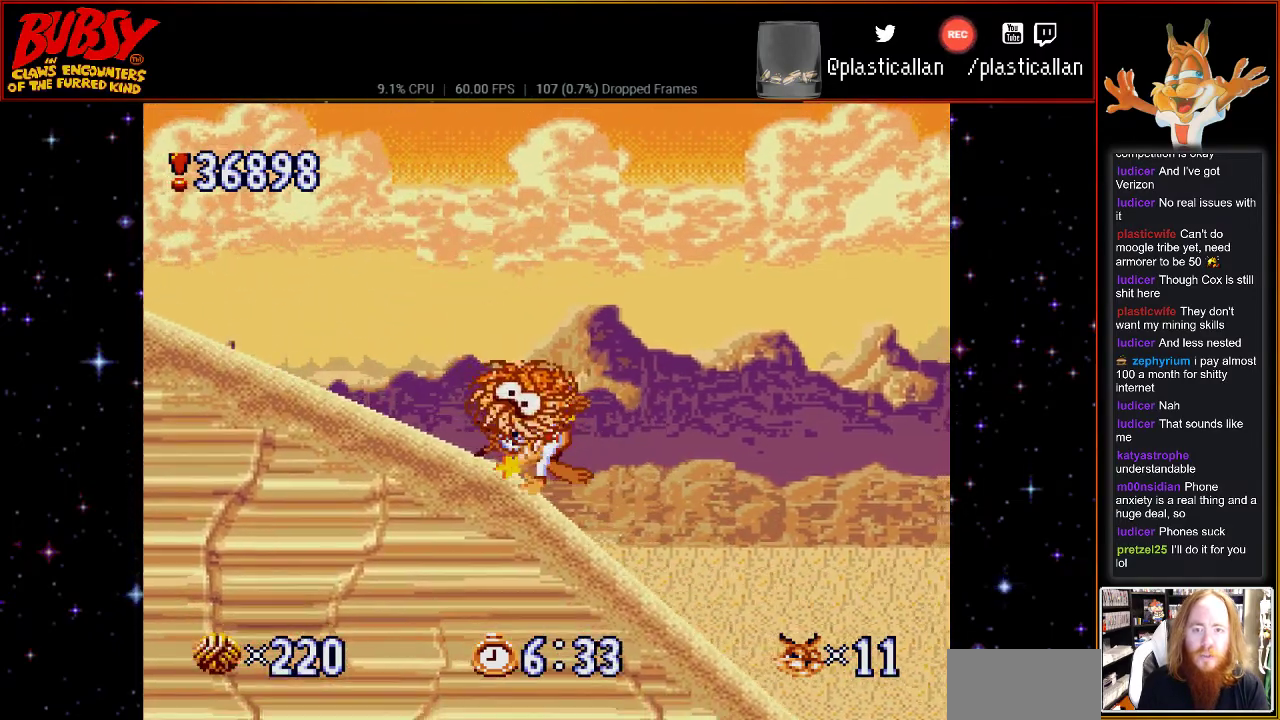
{"buttons": [], "events": []}
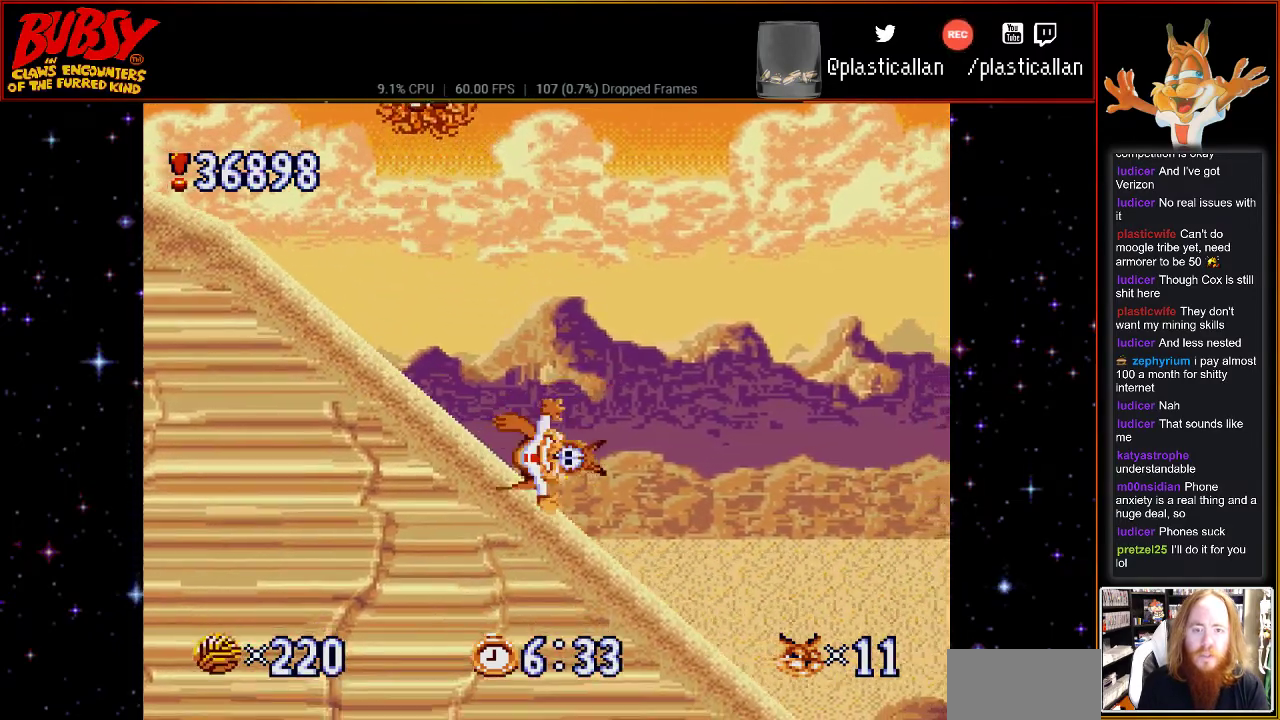
{"buttons": [], "events": []}
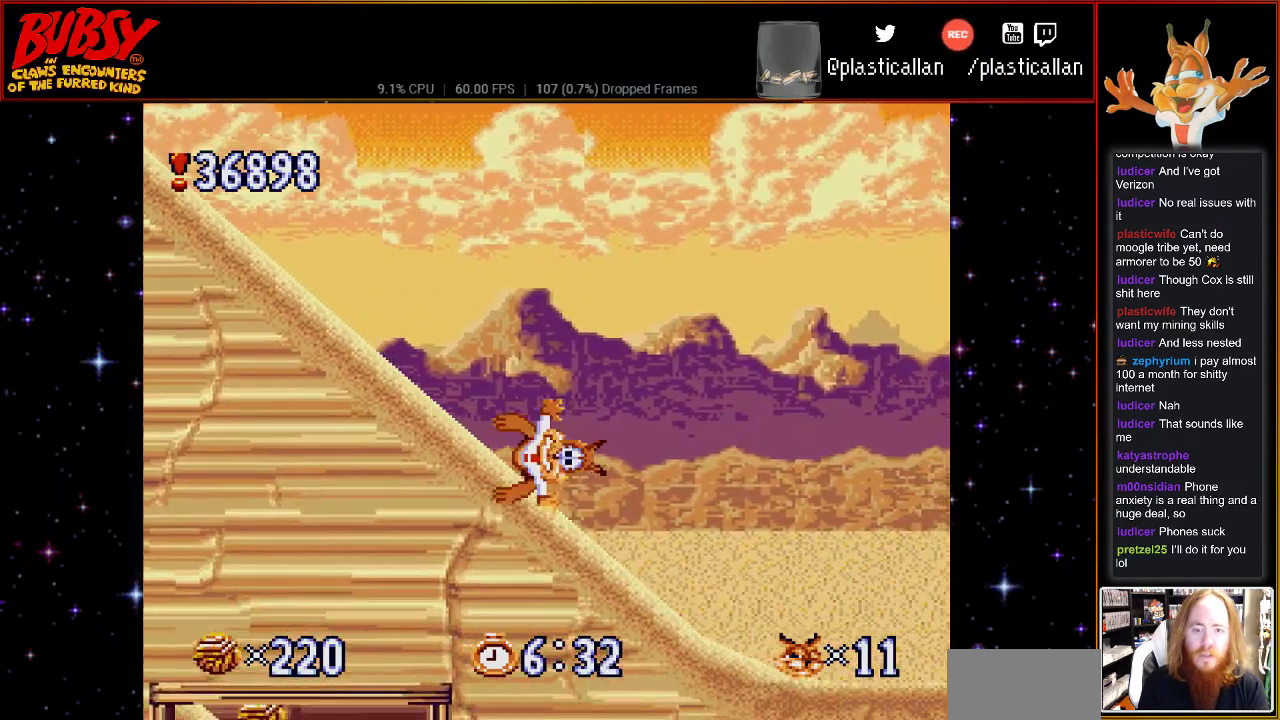
{"buttons": [], "events": []}
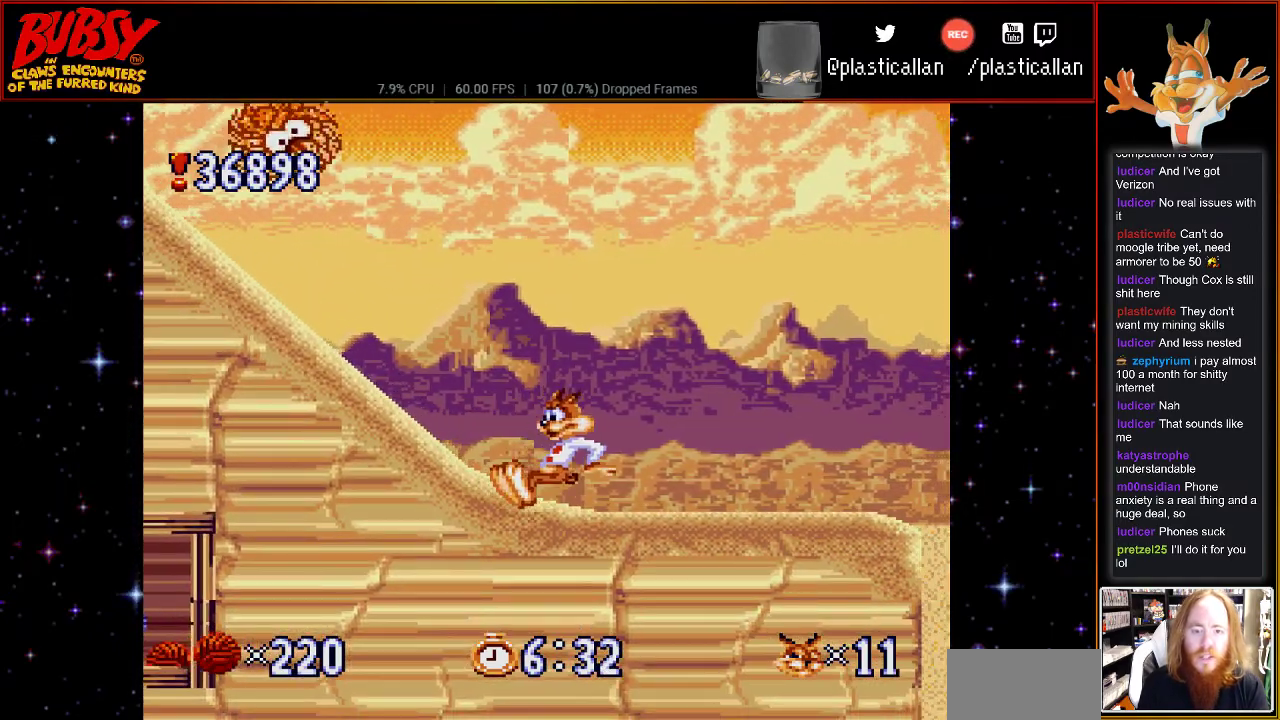
{"buttons": ["DPAD_RIGHT"], "events": [[250, "DPAD_RIGHT", "down"]]}
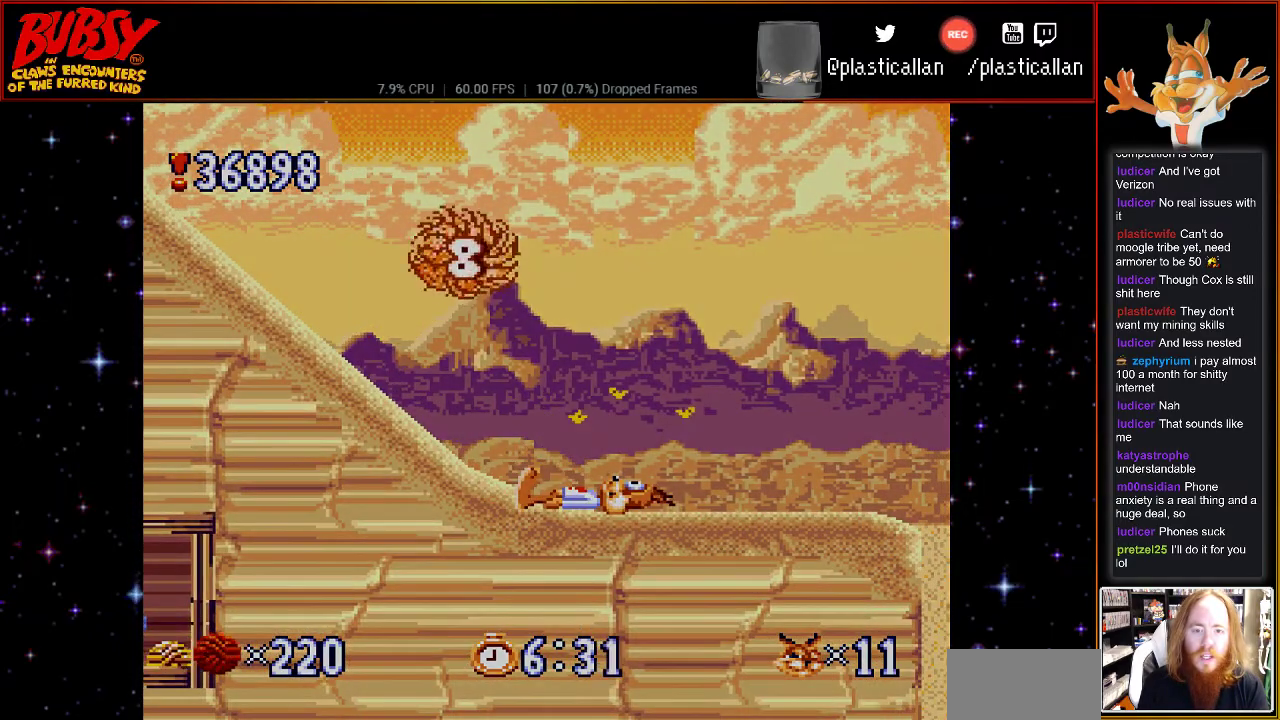
{"buttons": ["DPAD_RIGHT"], "events": []}
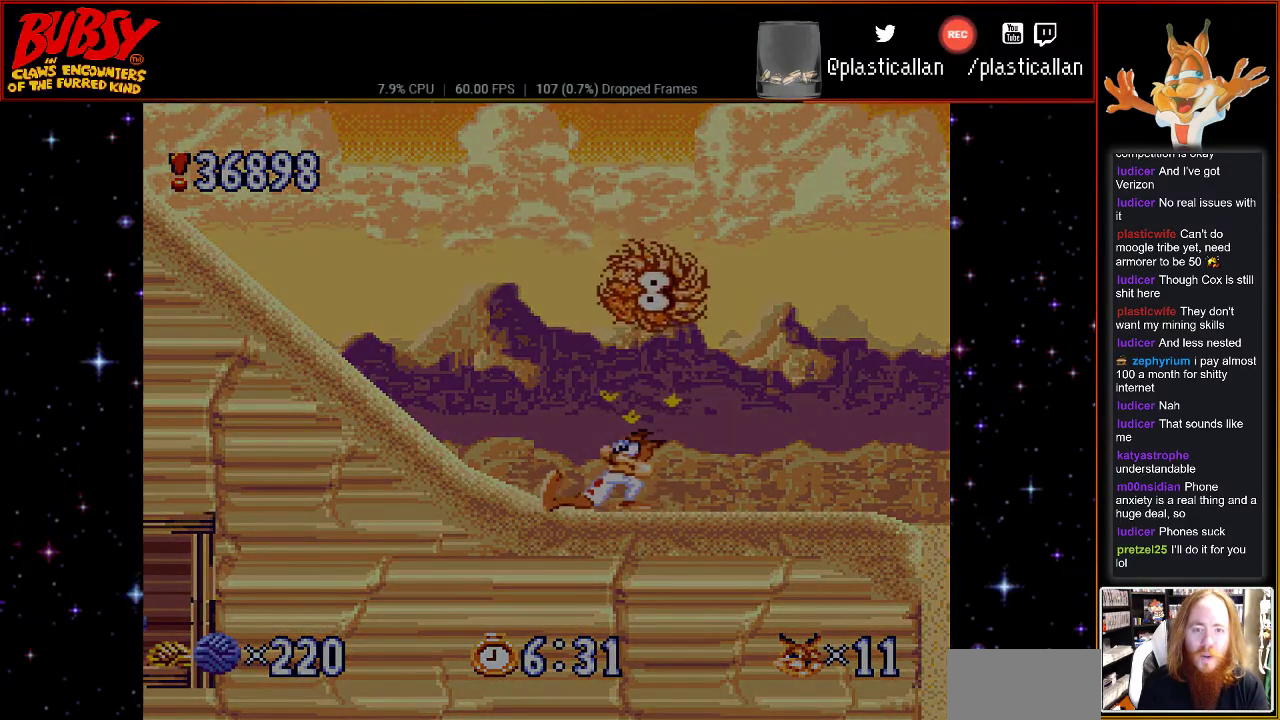
{"buttons": ["DPAD_RIGHT"], "events": []}
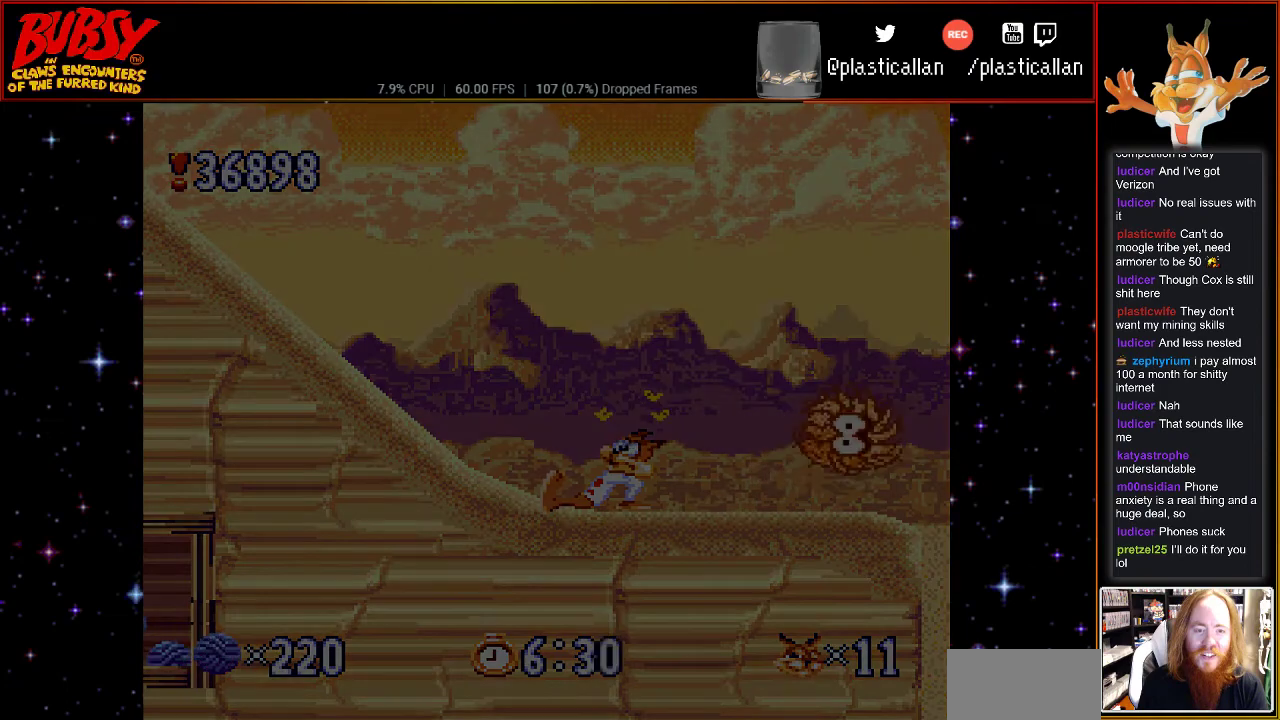
{"buttons": ["DPAD_RIGHT"], "events": [[400, "DPAD_DOWN", "down"], [500, "DPAD_DOWN", "up"]]}
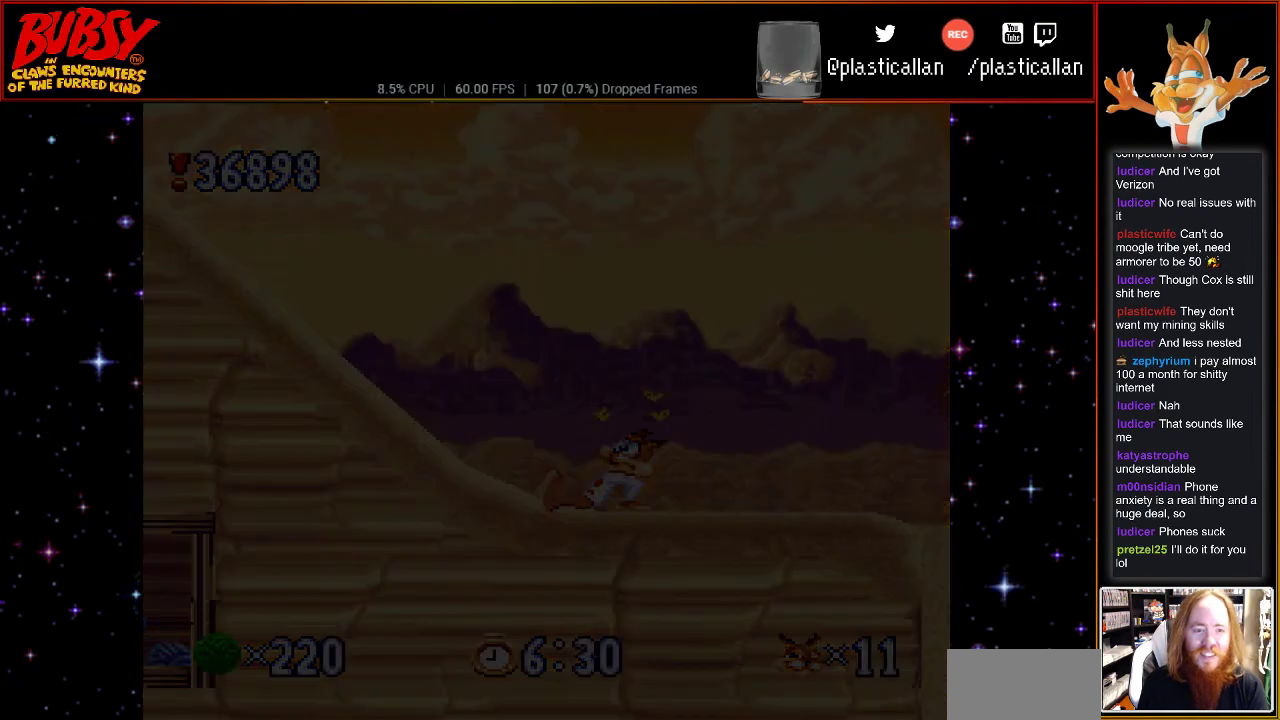
{"buttons": [], "events": [[100, "DPAD_RIGHT", "up"]]}
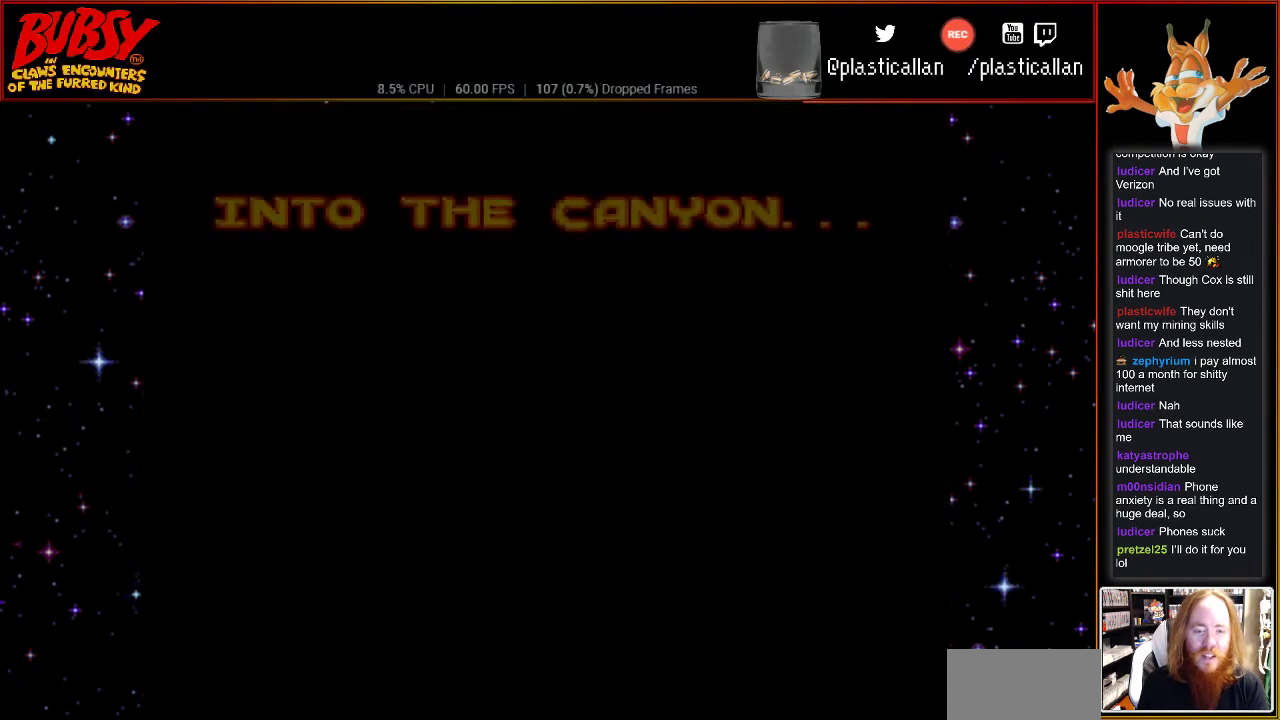
{"buttons": [], "events": []}
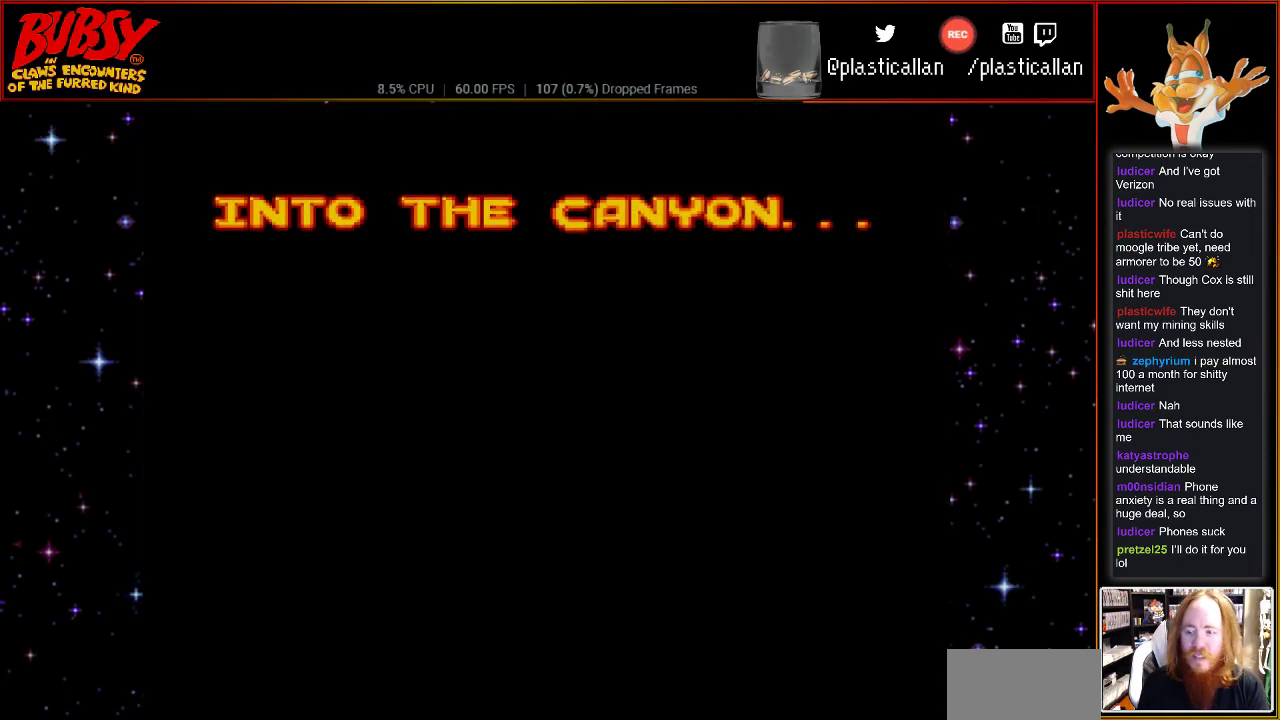
{"buttons": [], "events": []}
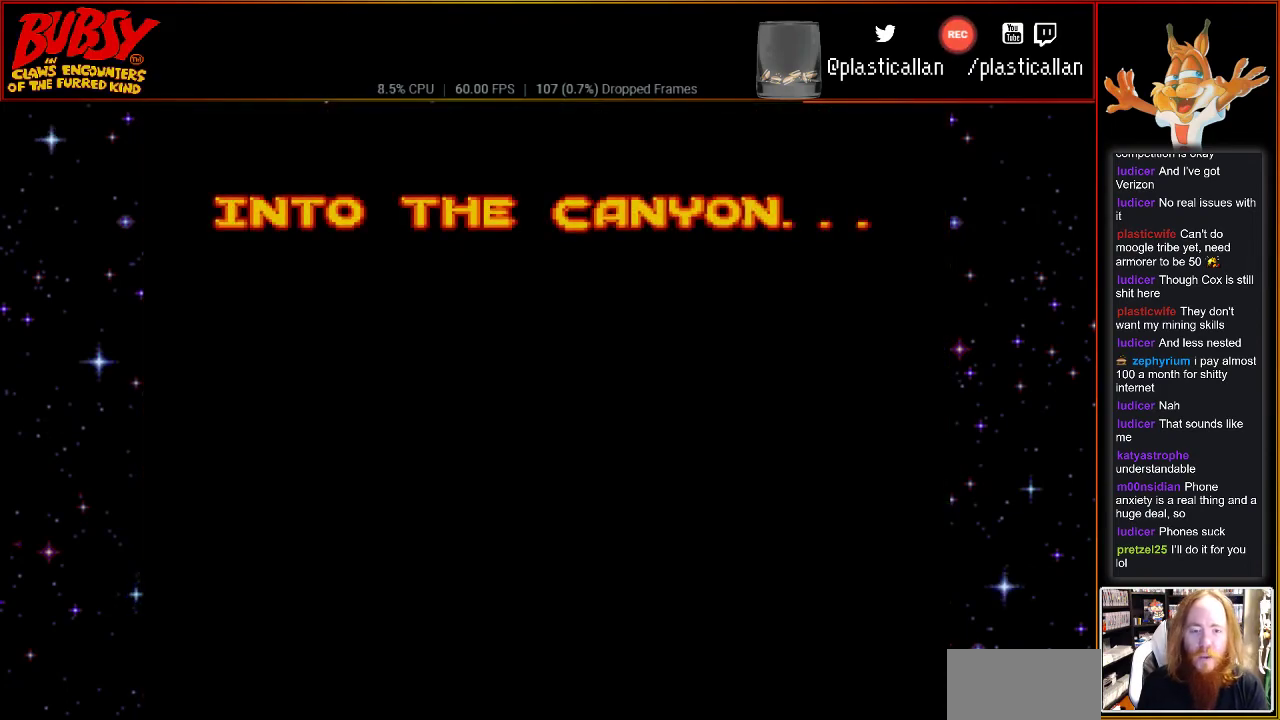
{"buttons": [], "events": []}
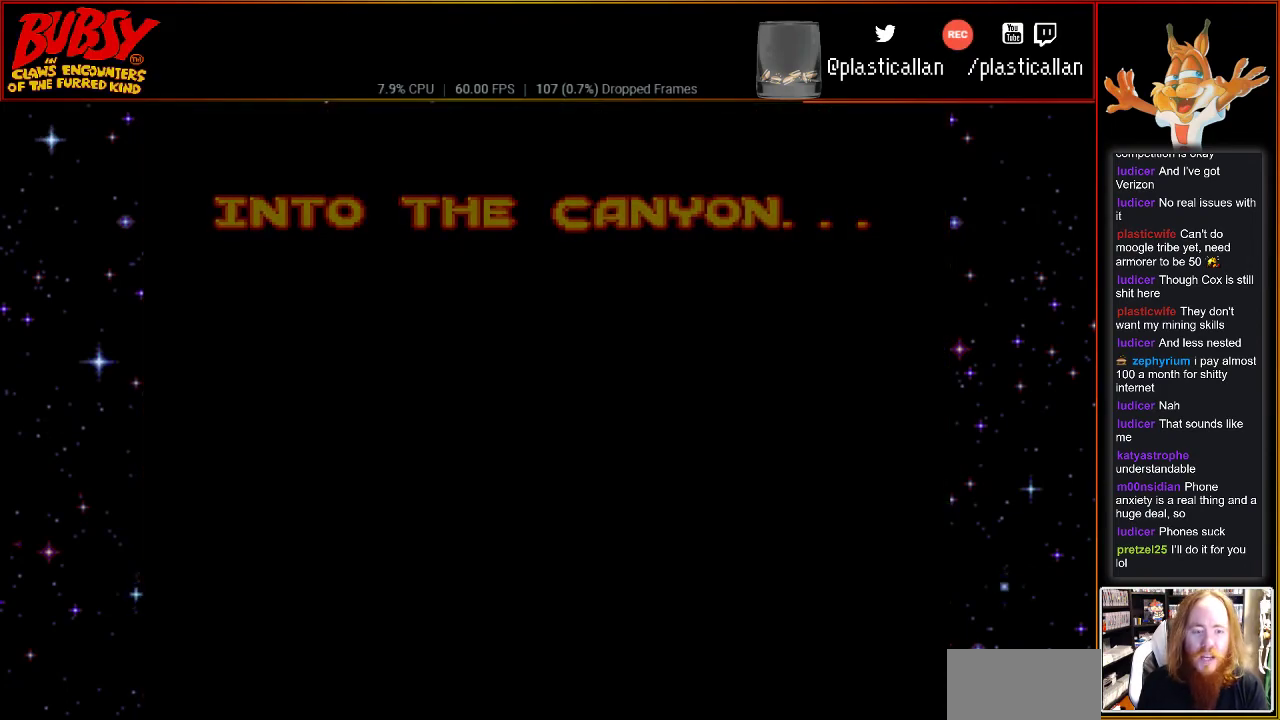
{"buttons": [], "events": []}
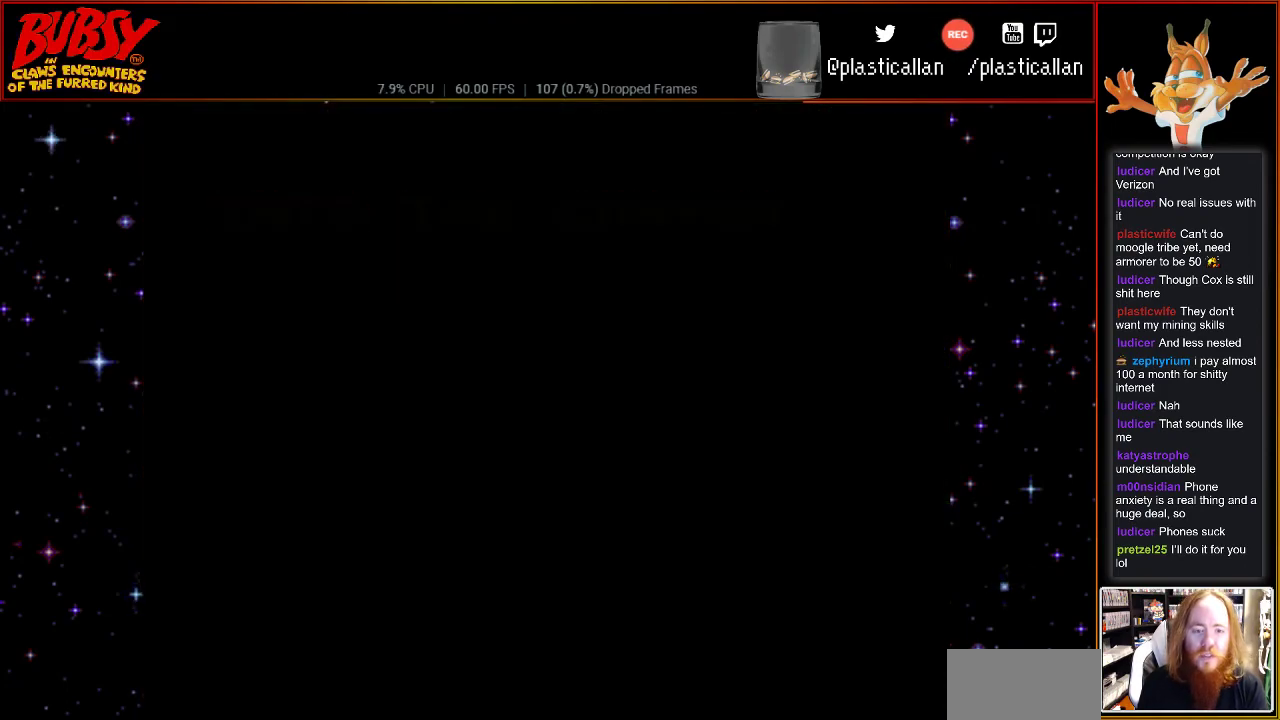
{"buttons": [], "events": []}
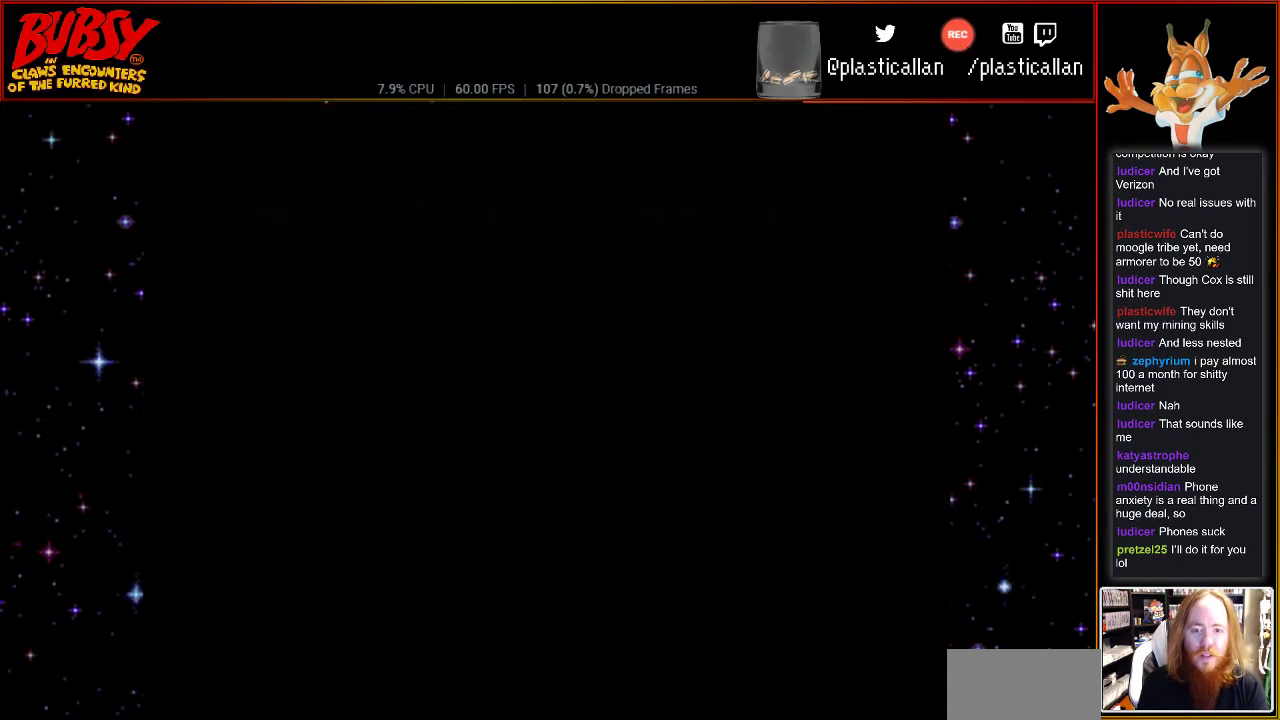
{"buttons": [], "events": []}
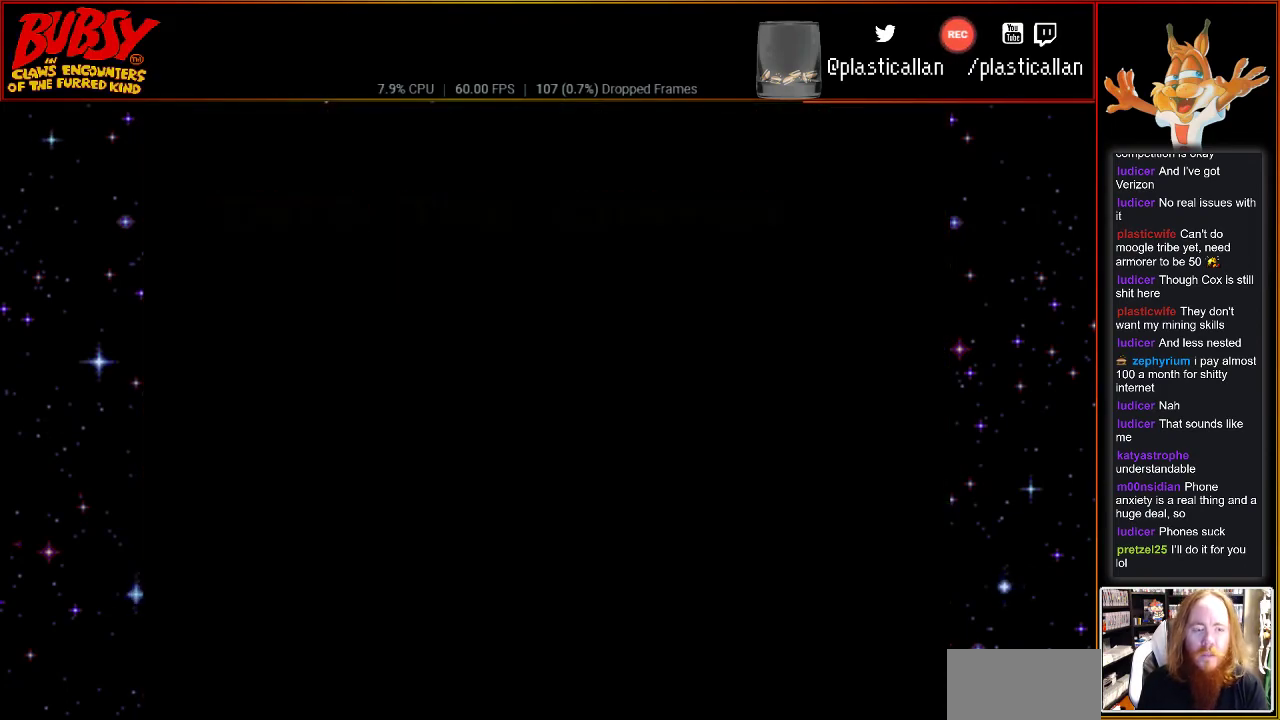
{"buttons": [], "events": []}
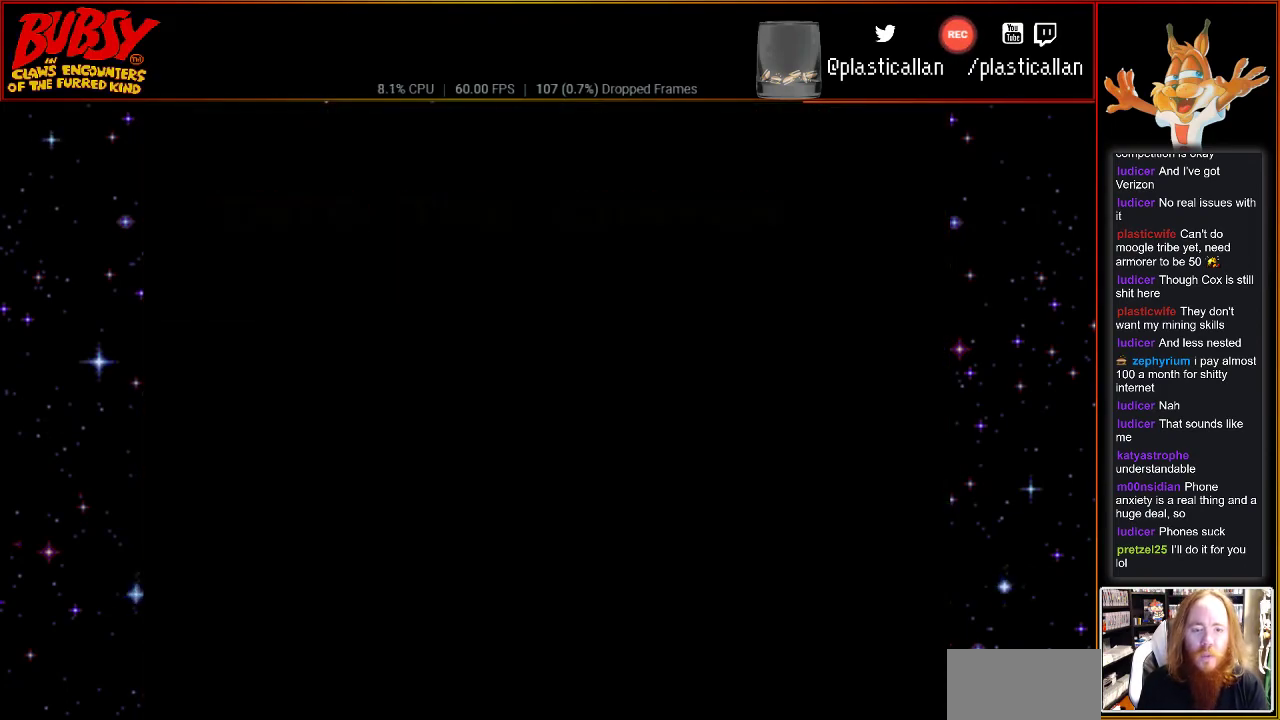
{"buttons": [], "events": []}
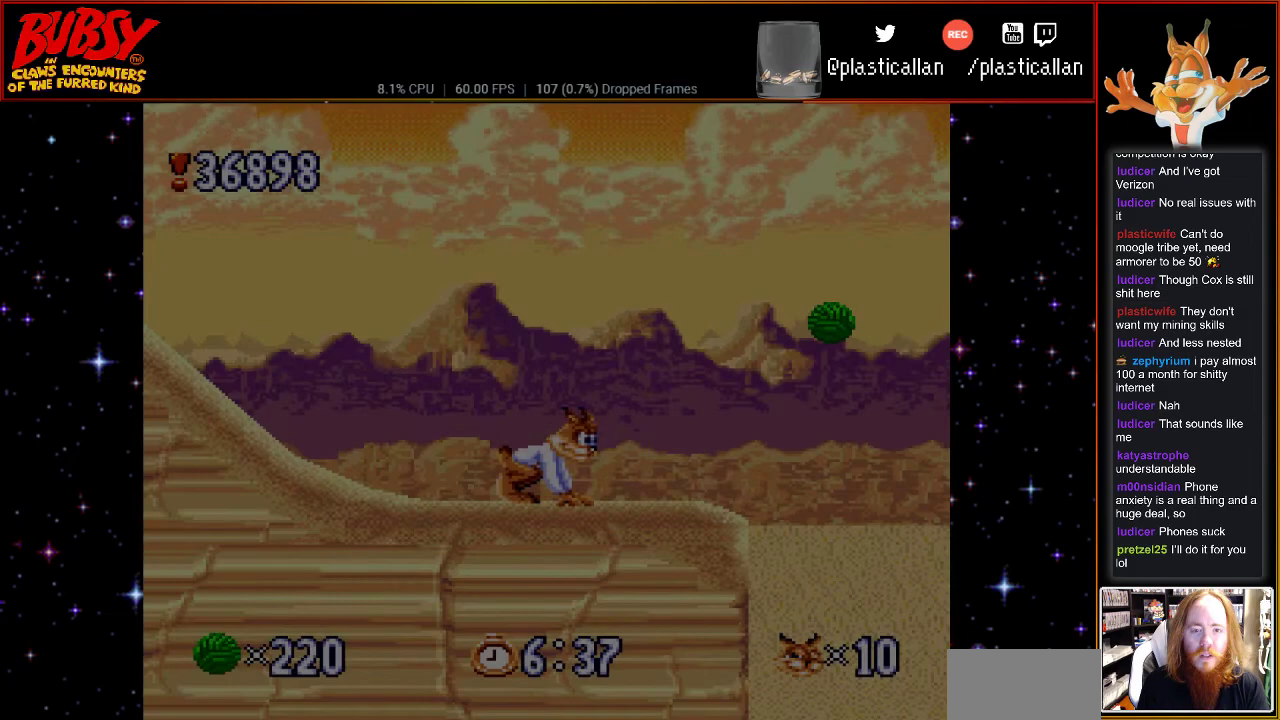
{"buttons": [], "events": [[67, "DPAD_RIGHT", "down"], [400, "DPAD_RIGHT", "up"]]}